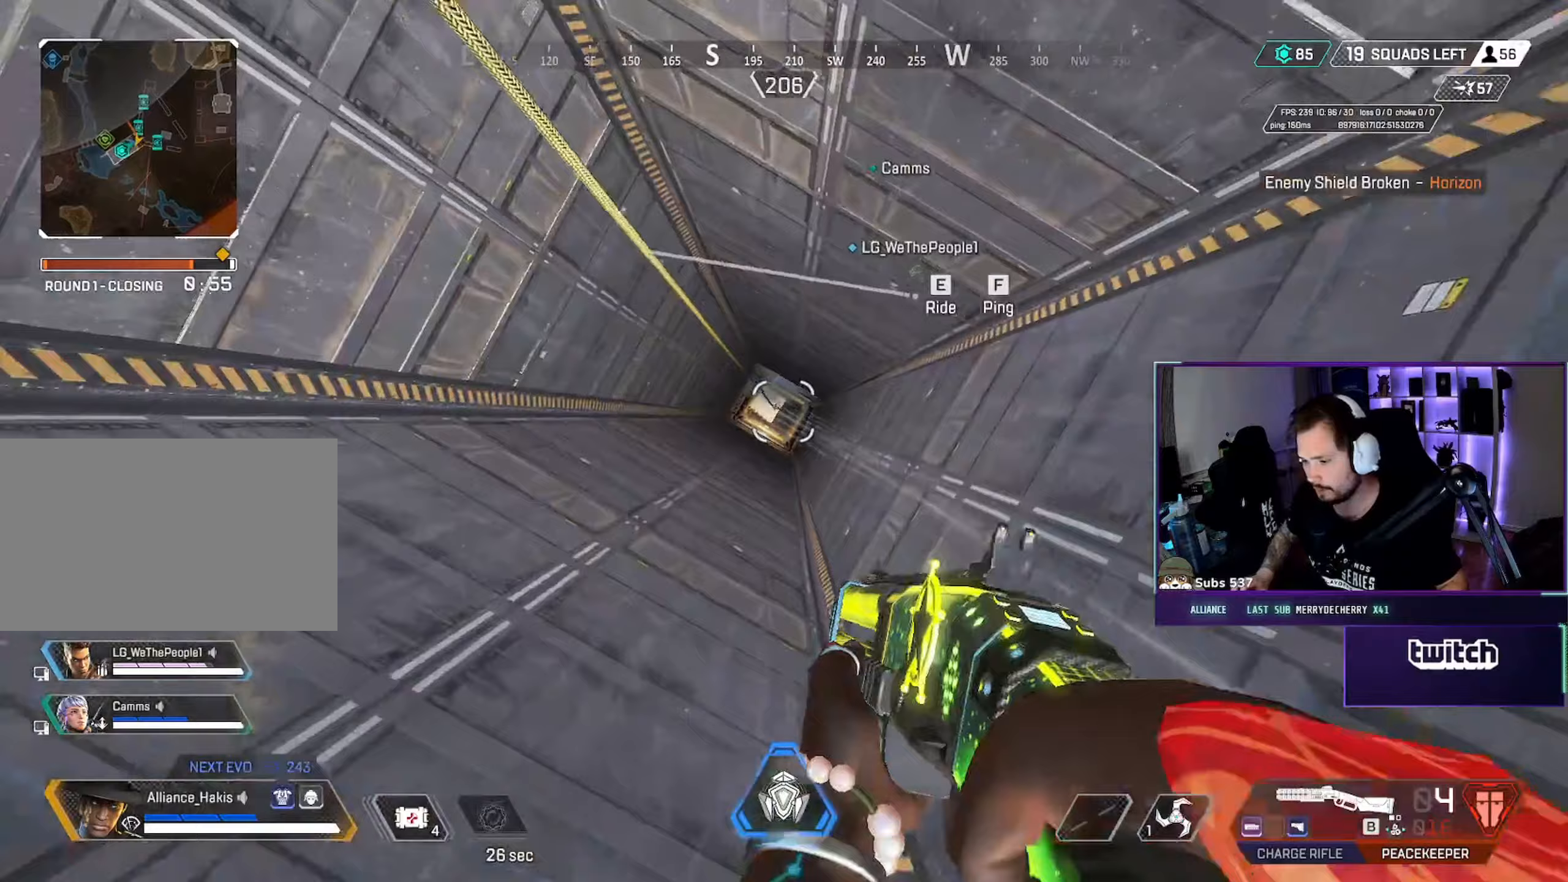
Gameplay with keyboard and mouse; each line is a JSON object with the keys and mouse buttons held at the frame after it (dt_ms = milliseconds from this image to that frame). "events" lists presses ("down") and releases ("up") of "a", "ctrl", "d", "e", "f", "q", "r", "s", "shift", "space", "tab", "w", "mouse_left", "mouse_wheel", "mouse_right", "mouse_mb4" and "mouse_mb5" between this image and that frame as [ms after this image, input, new state], when the widget could be followed in between. "mouse_left", "mouse_wheel", "mouse_right", "mouse_mb4", "mouse_mb5" = the "left", "wheel", "right", "mb4", "mb5" buttons of the "mouse" list. No other keys are recorded. "wheel" means that the mouse wheel is clicked or scrolled. Not read: mouse_move.
{"dt_ms": 100, "keys": ["d", "s"], "mouse": [], "events": [[17, "d", "down"]]}
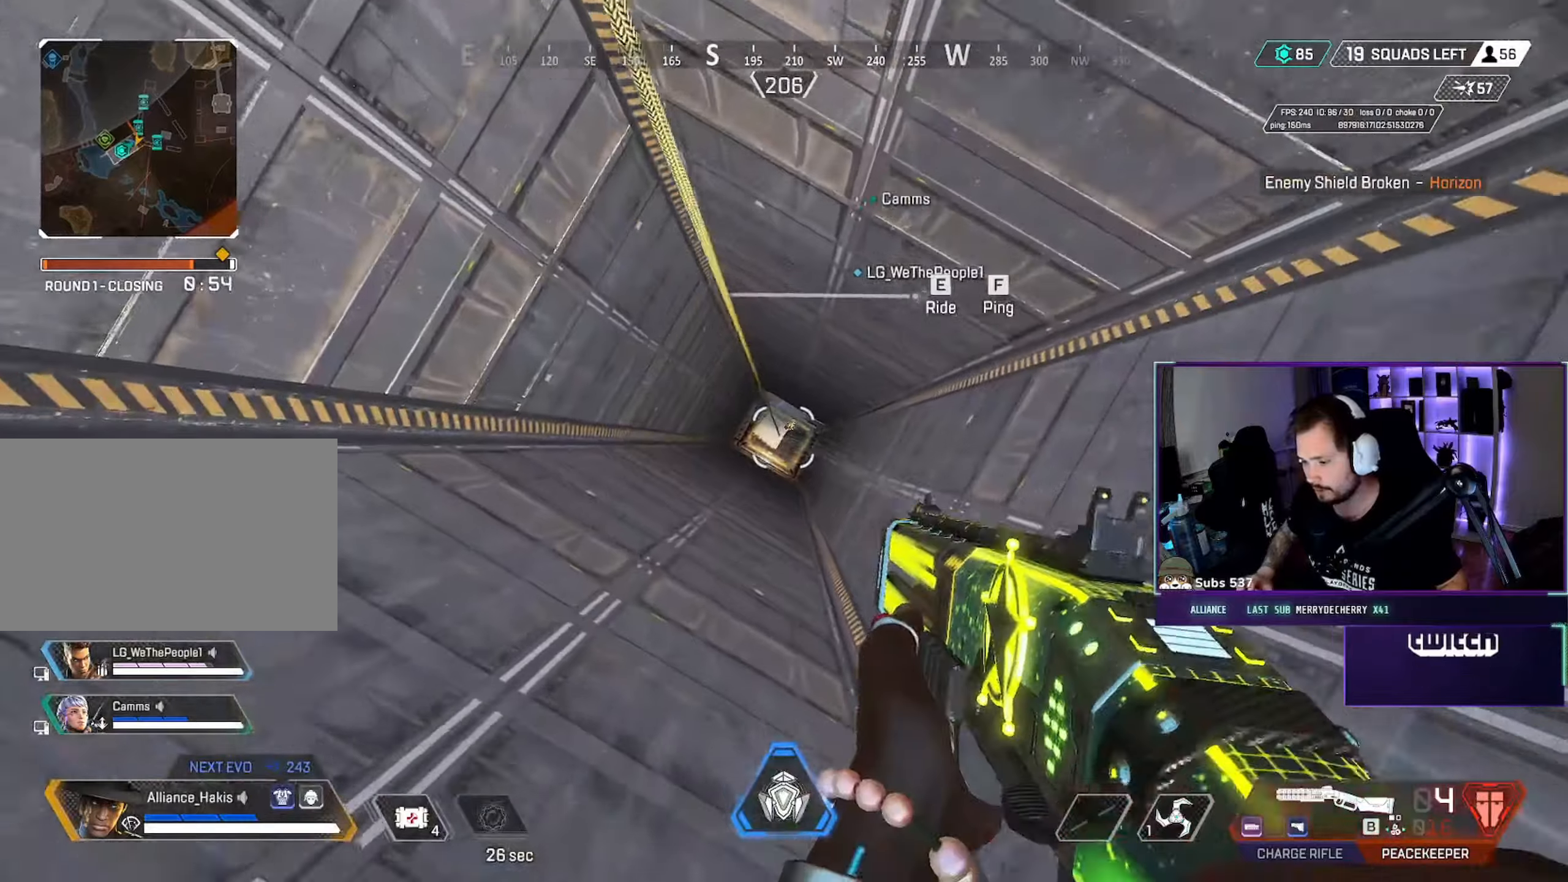
{"dt_ms": 500, "keys": ["d"], "mouse": [], "events": [[83, "s", "up"], [167, "d", "up"], [400, "d", "down"]]}
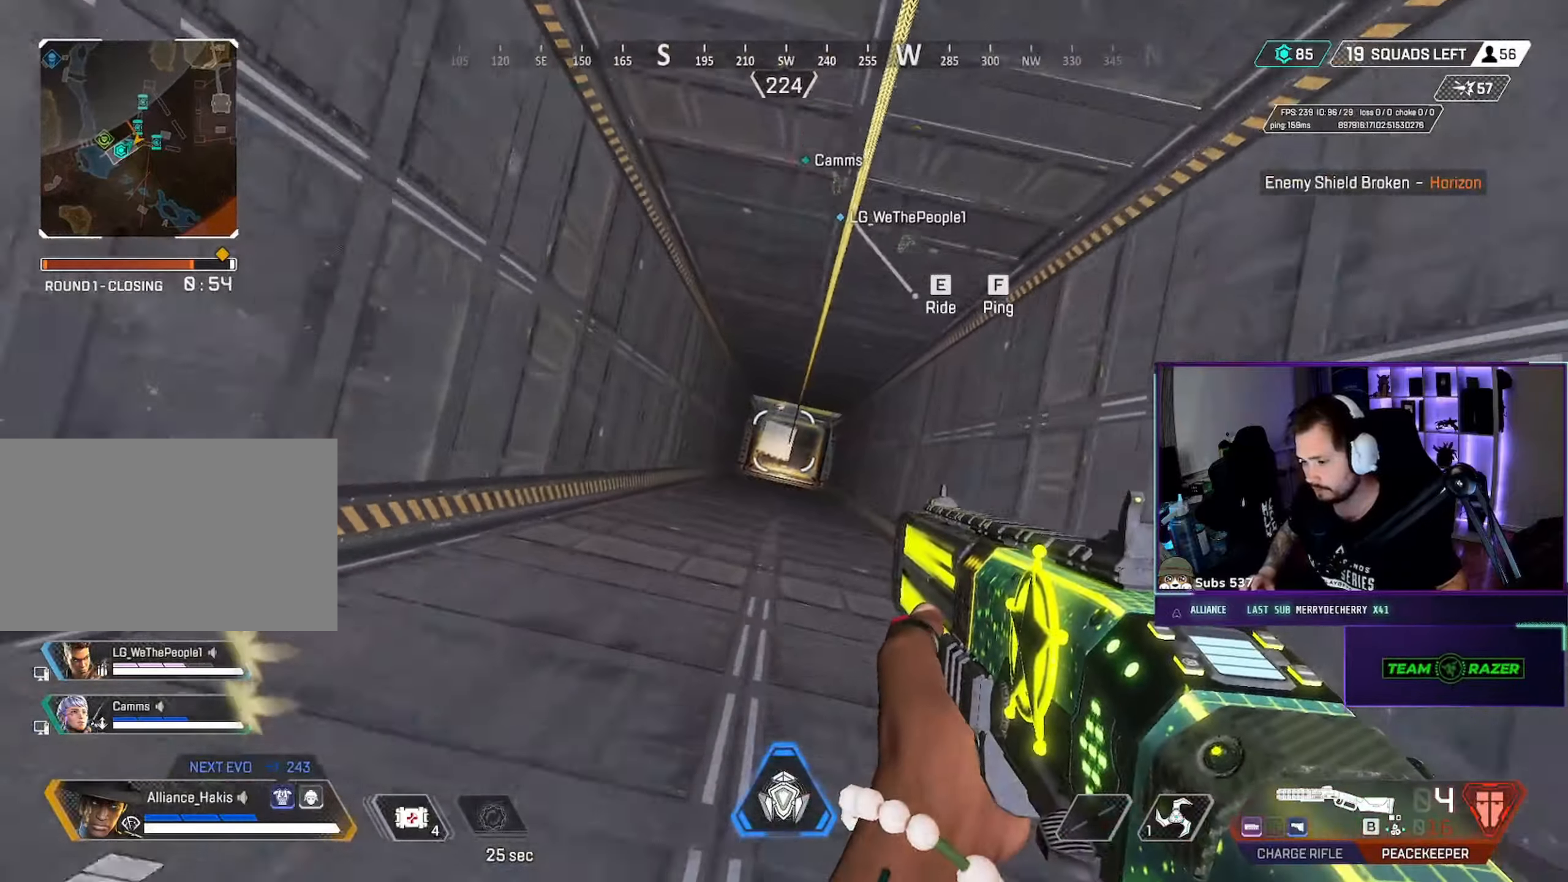
{"dt_ms": 500, "keys": ["s"], "mouse": [], "events": [[33, "d", "up"], [367, "a", "down"], [483, "s", "down"], [500, "a", "up"]]}
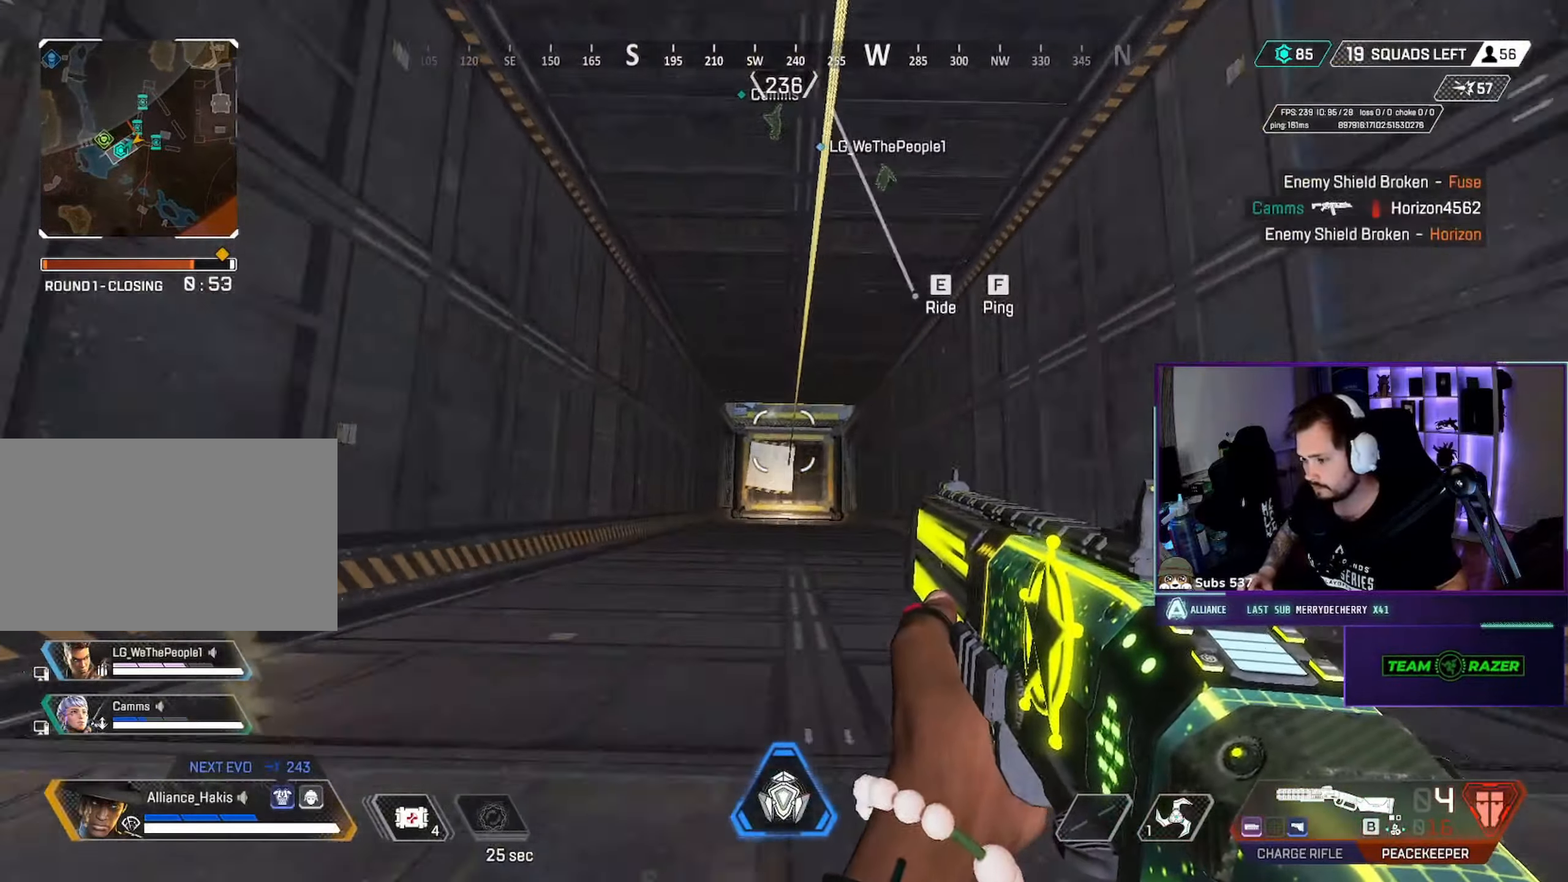
{"dt_ms": 500, "keys": [], "mouse": [], "events": [[83, "s", "up"], [267, "d", "down"], [283, "w", "down"], [350, "d", "up"], [467, "w", "up"]]}
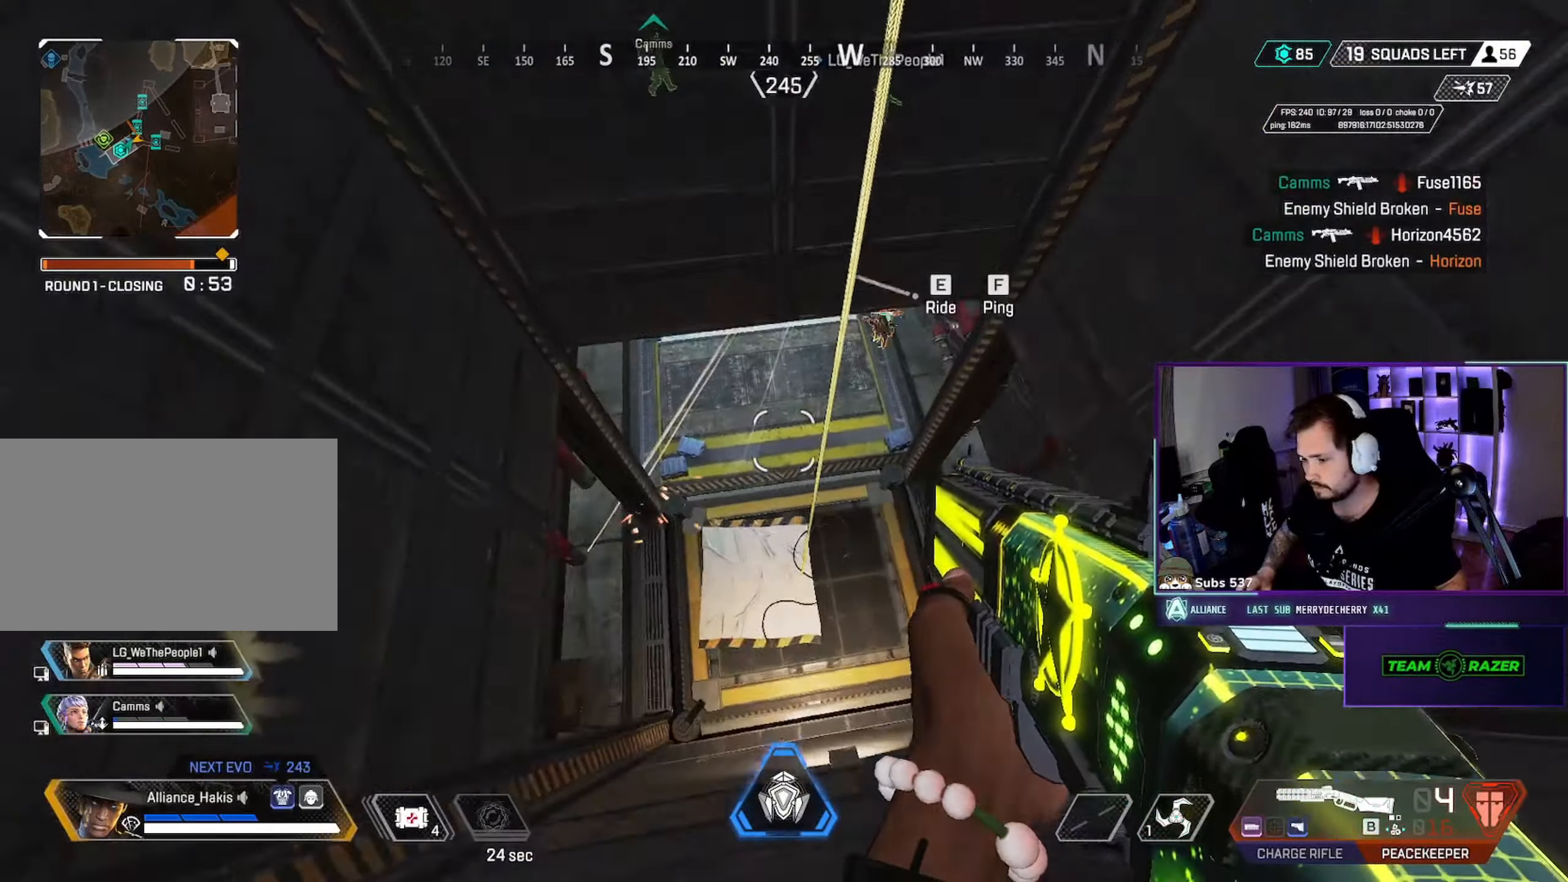
{"dt_ms": 500, "keys": ["ctrl"], "mouse": [], "events": [[183, "e", "down"], [233, "ctrl", "down"], [267, "e", "up"]]}
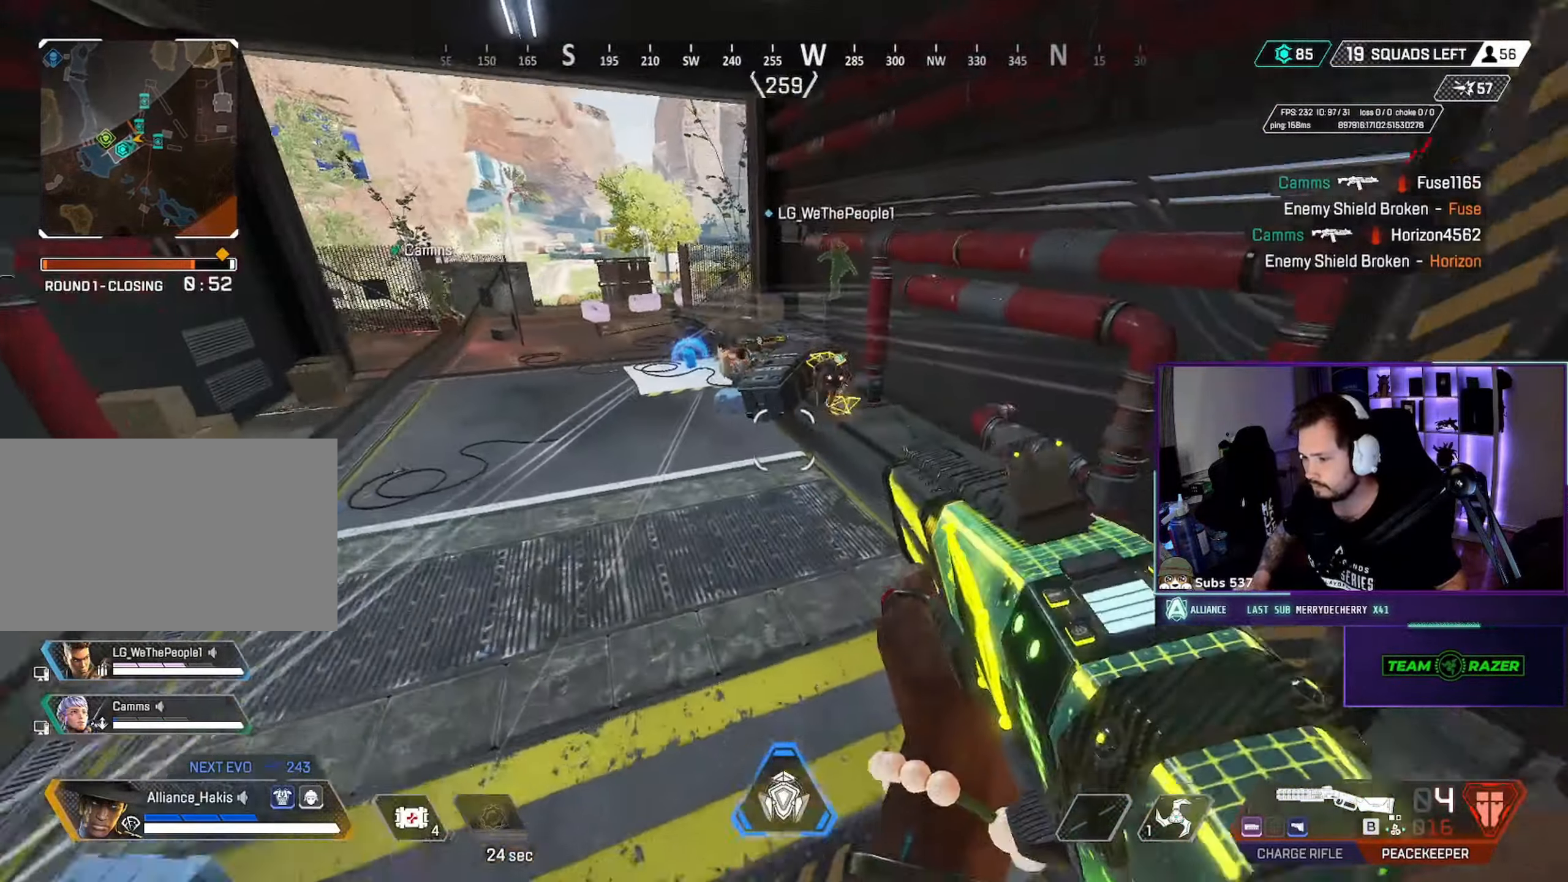
{"dt_ms": 500, "keys": ["ctrl", "w"], "mouse": [], "events": [[150, "mouse_left", "down"], [267, "mouse_left", "up"], [433, "w", "down"]]}
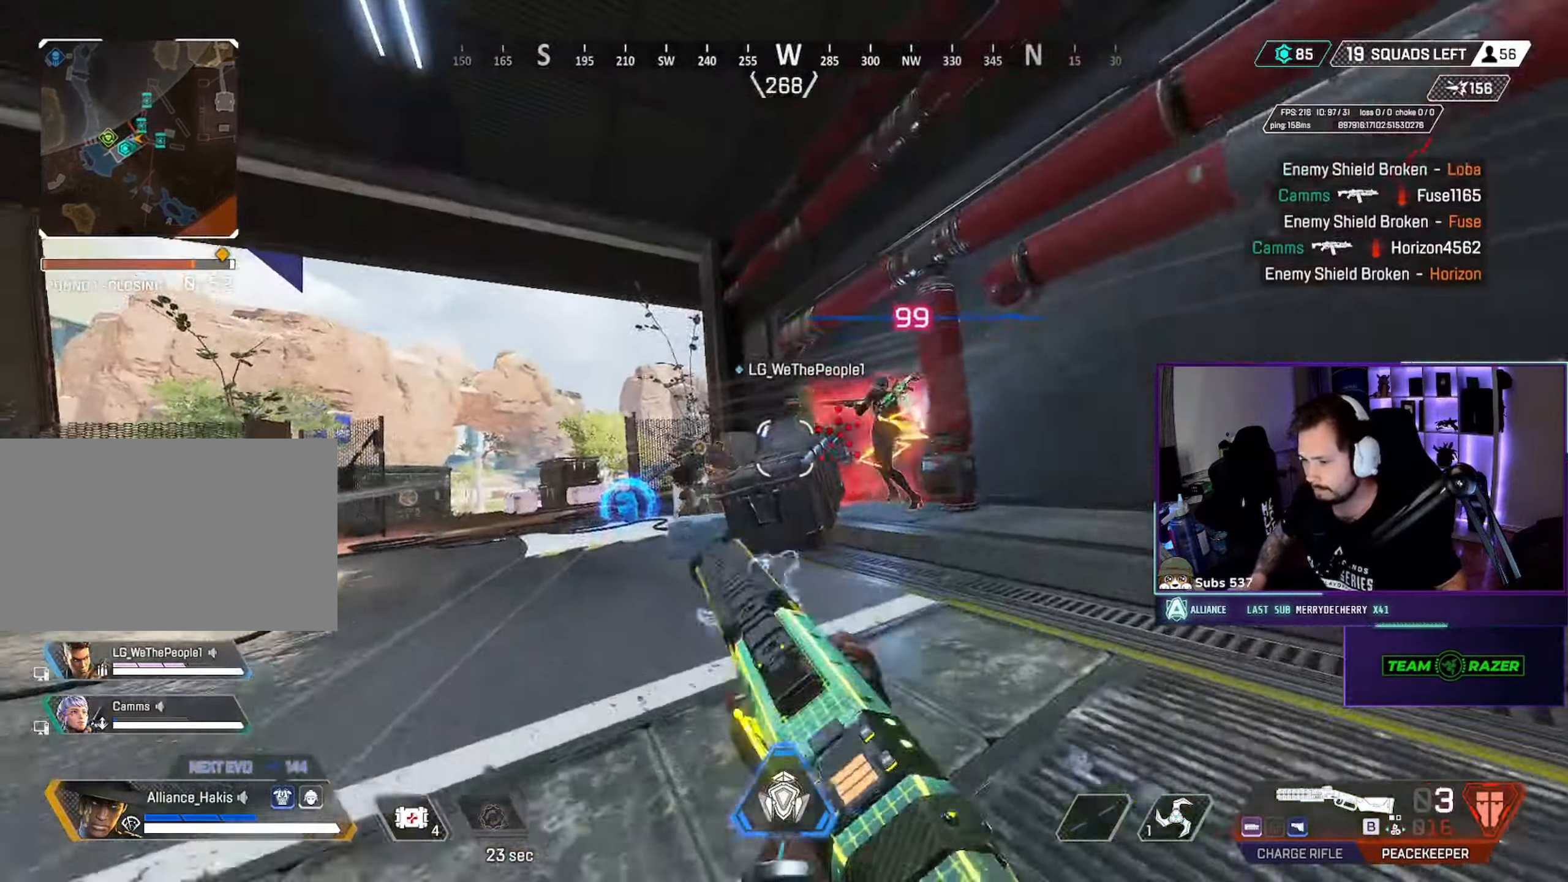
{"dt_ms": 500, "keys": ["a", "s"], "mouse": [], "events": [[100, "d", "down"], [183, "mouse_wheel", "down"], [183, "w", "up"], [300, "s", "down"], [383, "a", "down"], [417, "d", "up"], [417, "mouse_wheel", "up"], [433, "ctrl", "up"], [433, "mouse_wheel", "down"], [450, "mouse_wheel", "up"]]}
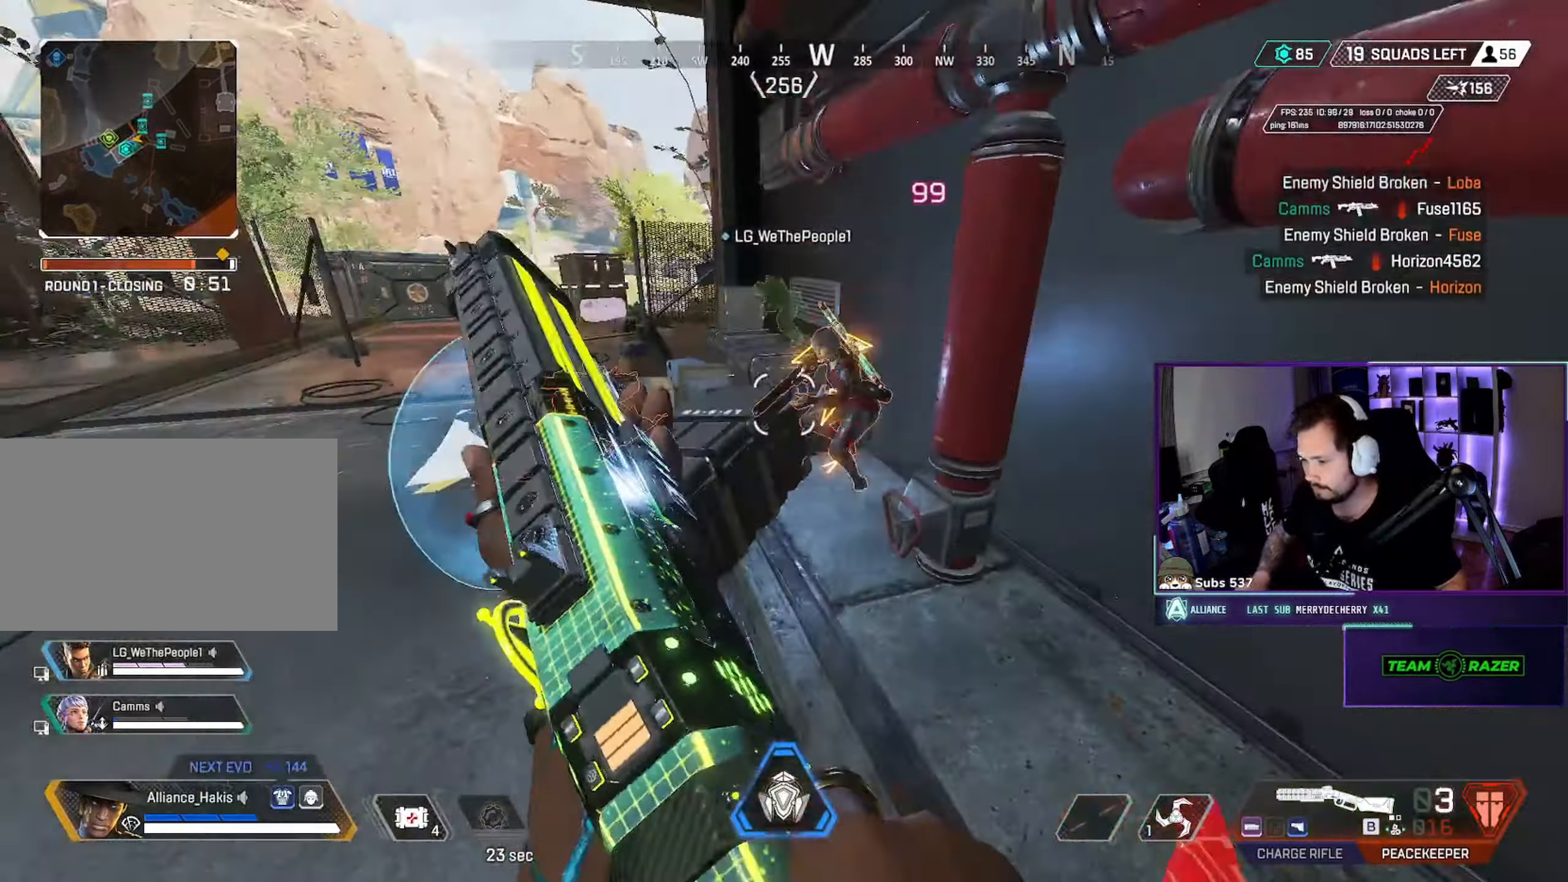
{"dt_ms": 500, "keys": ["a", "w"], "mouse": [], "events": [[17, "s", "up"], [117, "a", "up"], [233, "a", "down"], [233, "mouse_left", "down"], [350, "mouse_left", "up"], [450, "w", "down"]]}
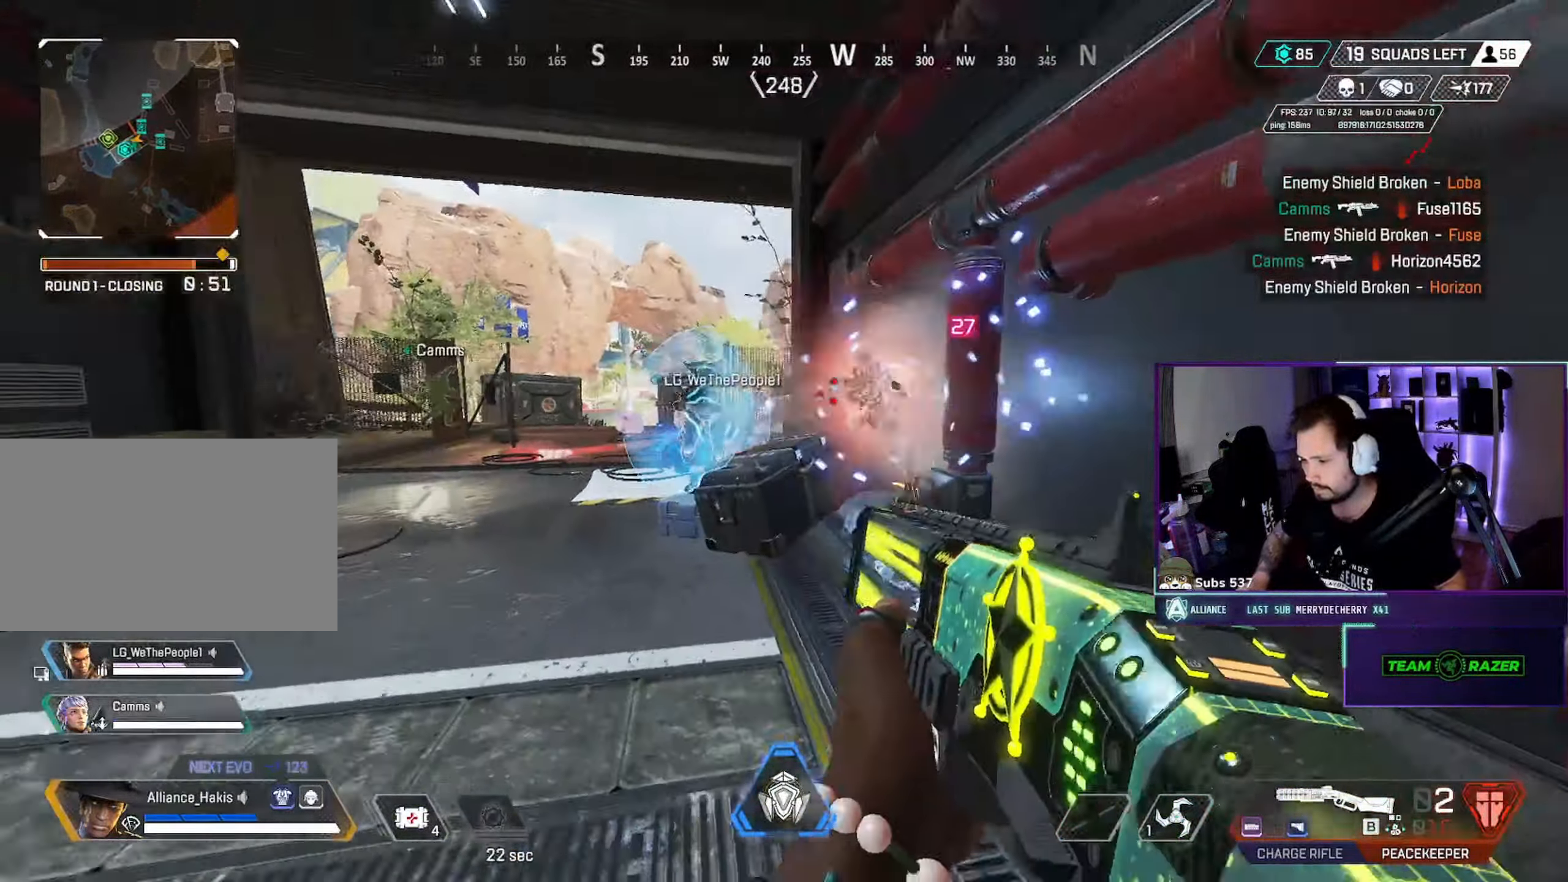
{"dt_ms": 500, "keys": ["d"], "mouse": [], "events": [[400, "d", "down"], [450, "a", "up"], [467, "w", "up"]]}
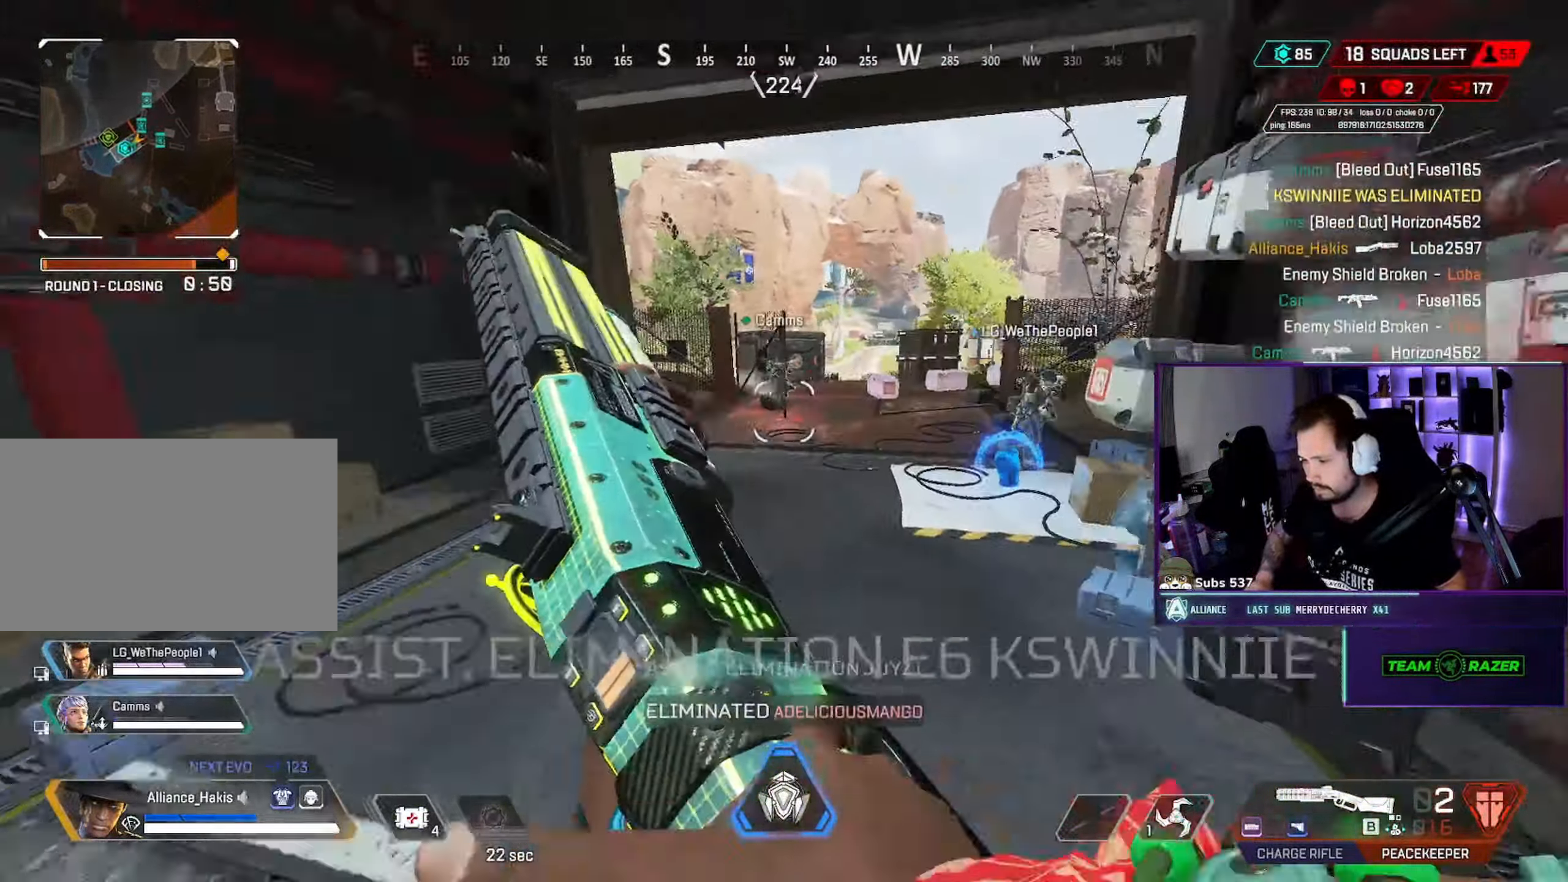
{"dt_ms": 500, "keys": ["a", "r", "s"], "mouse": [], "events": [[67, "mouse_wheel", "down"], [217, "mouse_wheel", "up"], [267, "s", "down"], [367, "d", "up"], [400, "a", "down"], [467, "r", "down"]]}
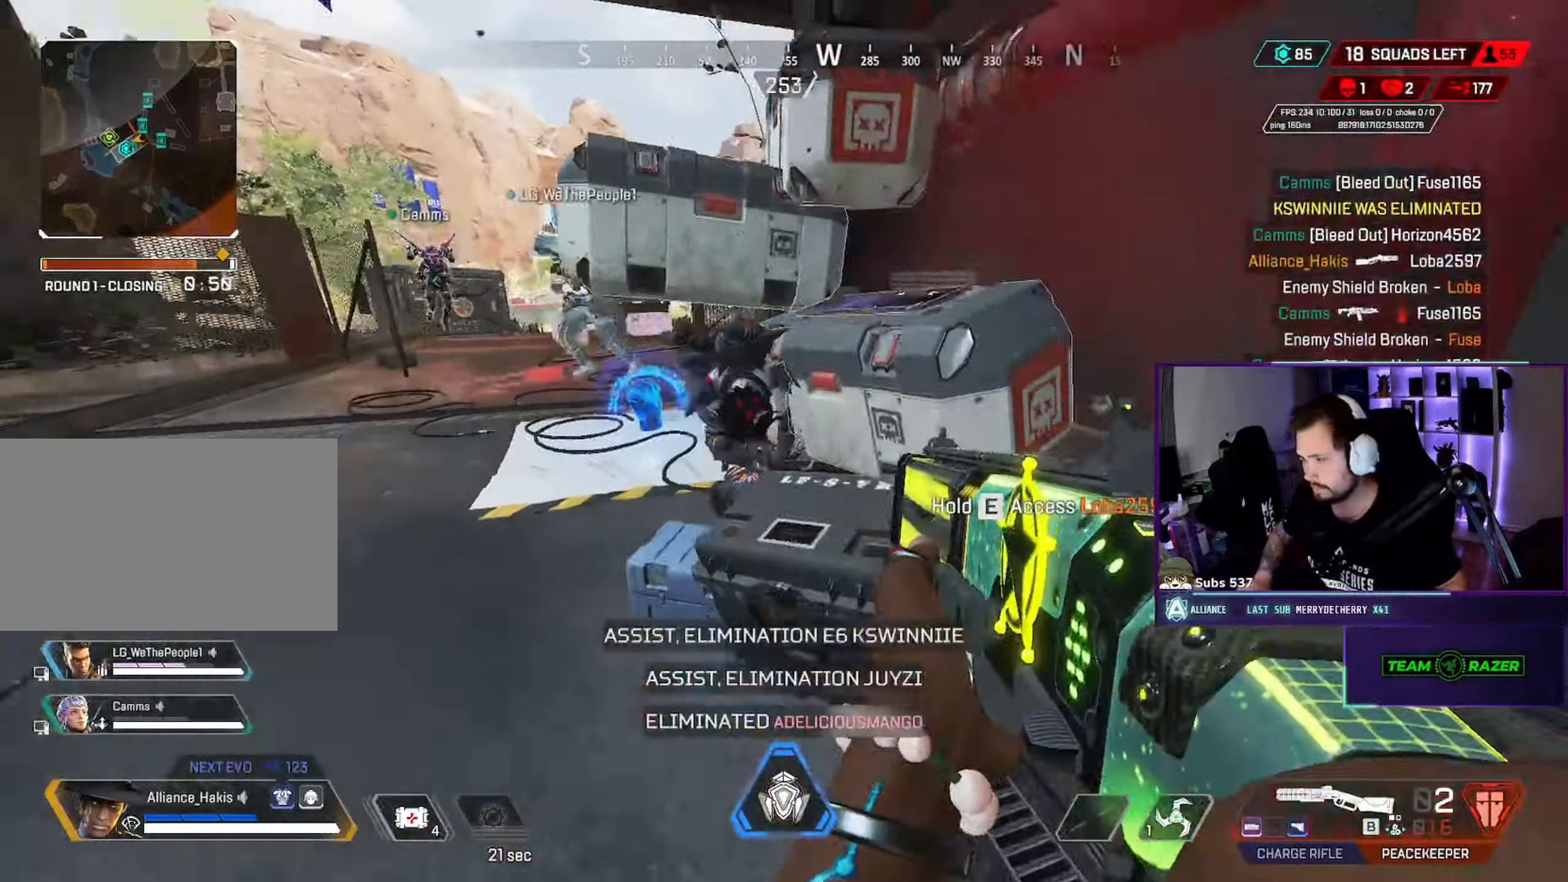
{"dt_ms": 516, "keys": ["d"], "mouse": [], "events": [[17, "r", "up"], [50, "a", "up"], [183, "d", "down"], [283, "s", "up"]]}
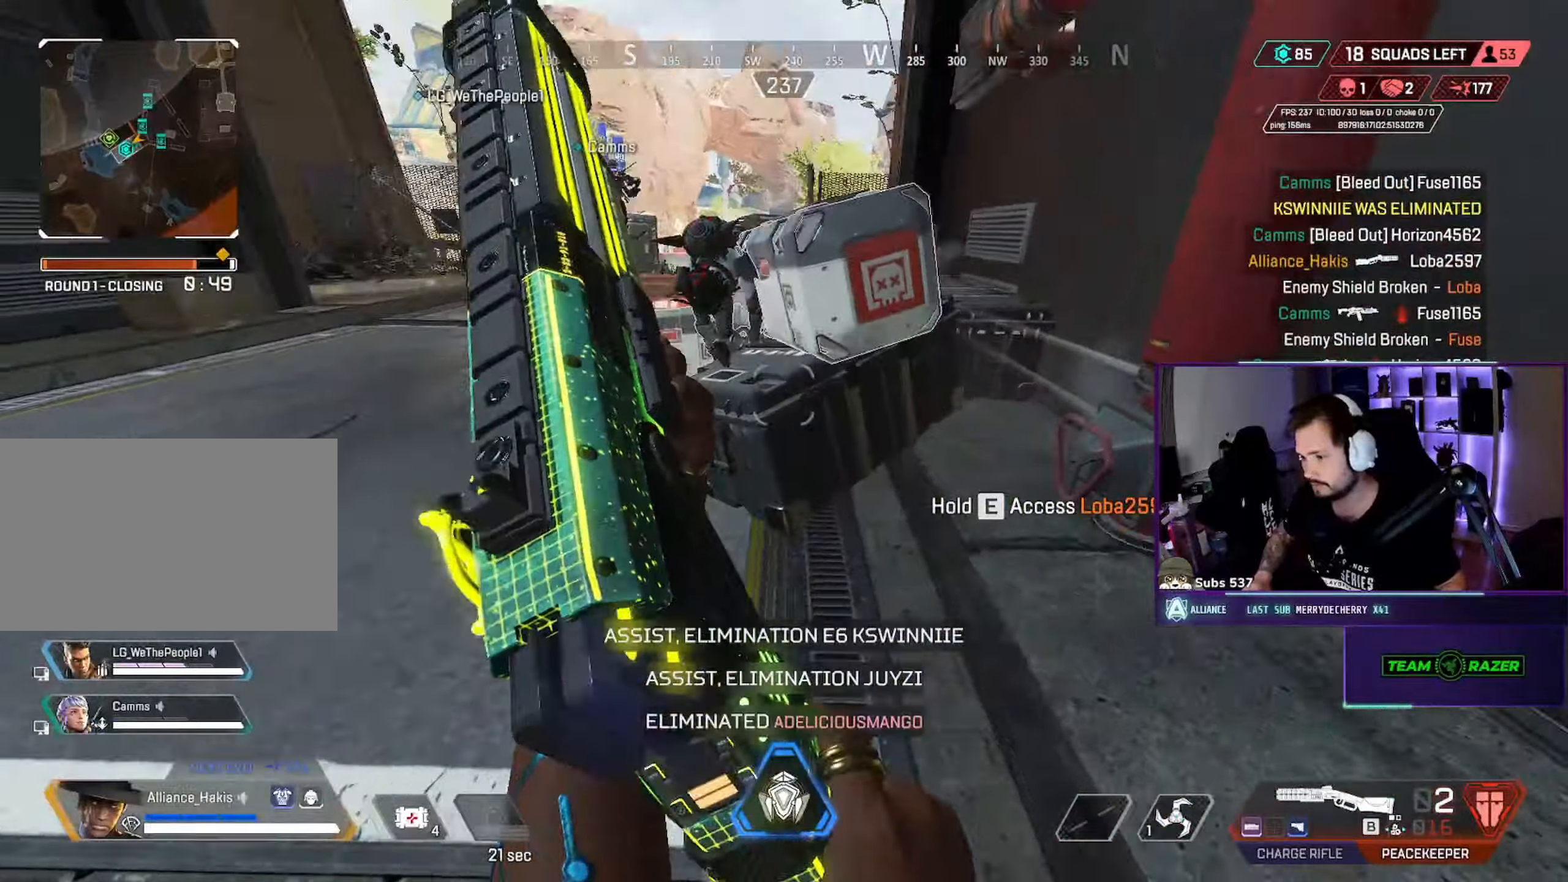
{"dt_ms": 500, "keys": ["e"], "mouse": [], "events": [[33, "w", "down"], [50, "d", "up"], [133, "w", "up"], [150, "e", "down"]]}
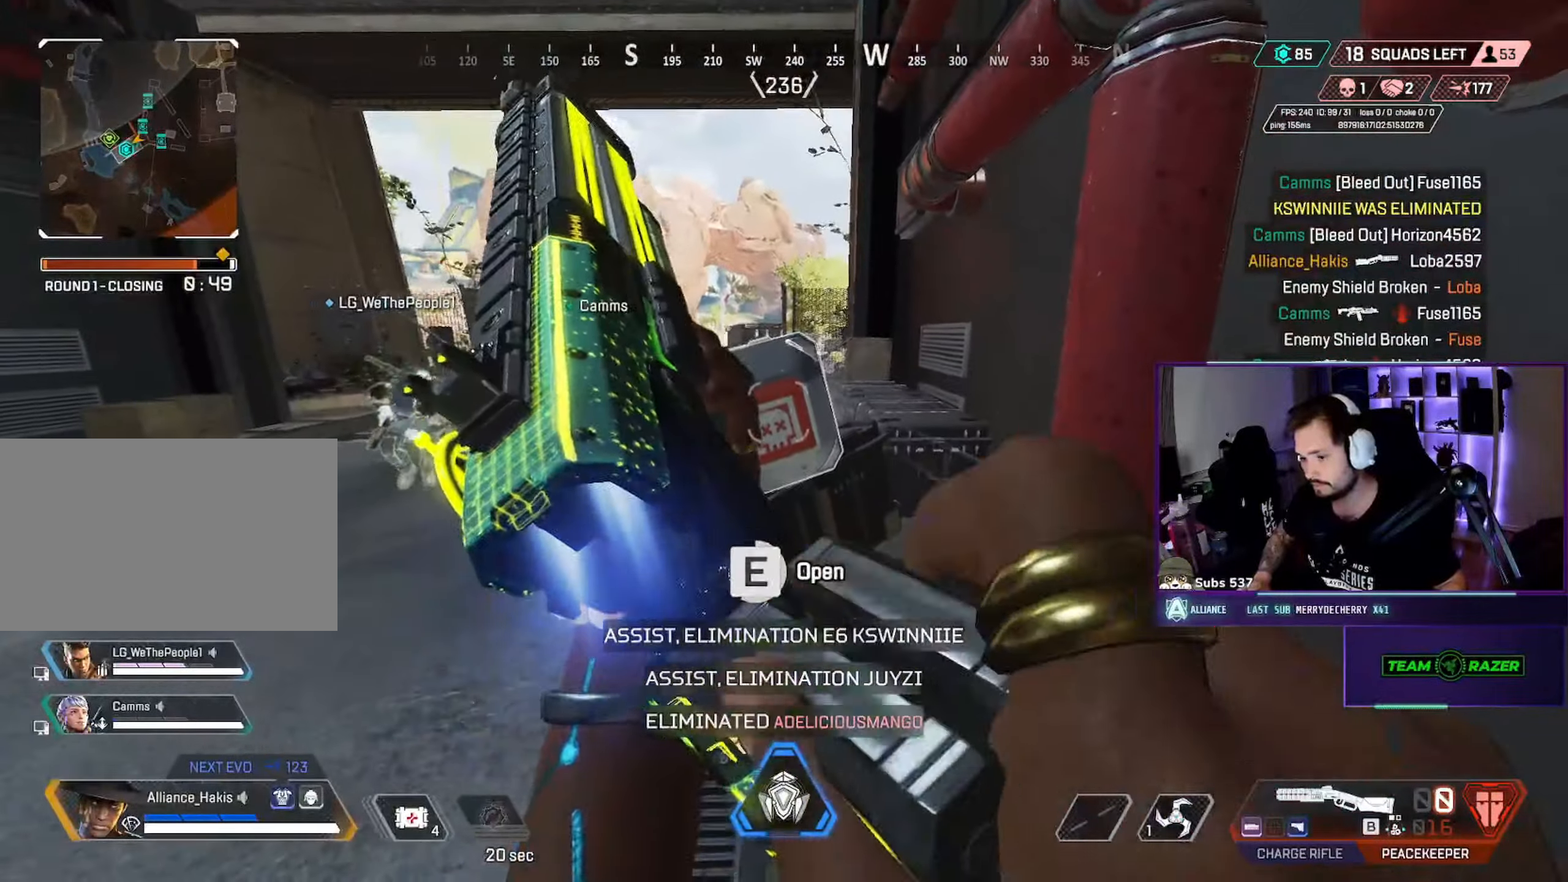
{"dt_ms": 500, "keys": ["a"], "mouse": [], "events": [[250, "a", "down"], [250, "ctrl", "down"], [267, "space", "down"], [300, "e", "up"], [400, "space", "up"], [500, "ctrl", "up"]]}
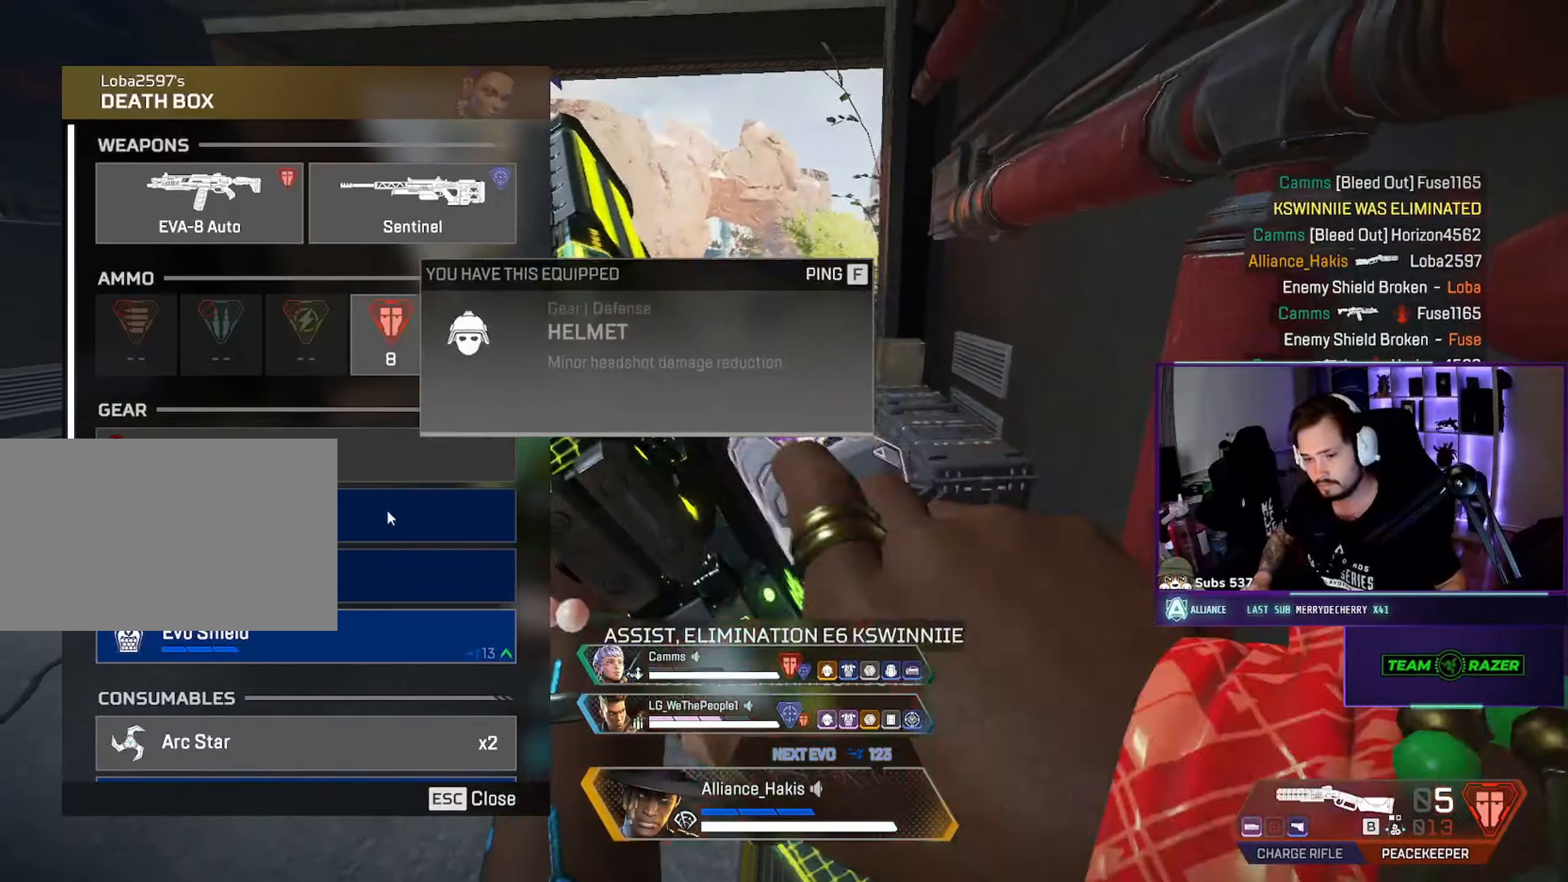
{"dt_ms": 500, "keys": ["d", "w"], "mouse": [], "events": [[117, "s", "down"], [200, "a", "up"], [200, "d", "down"], [267, "s", "up"], [317, "mouse_left", "down"], [383, "mouse_left", "up"], [433, "w", "down"]]}
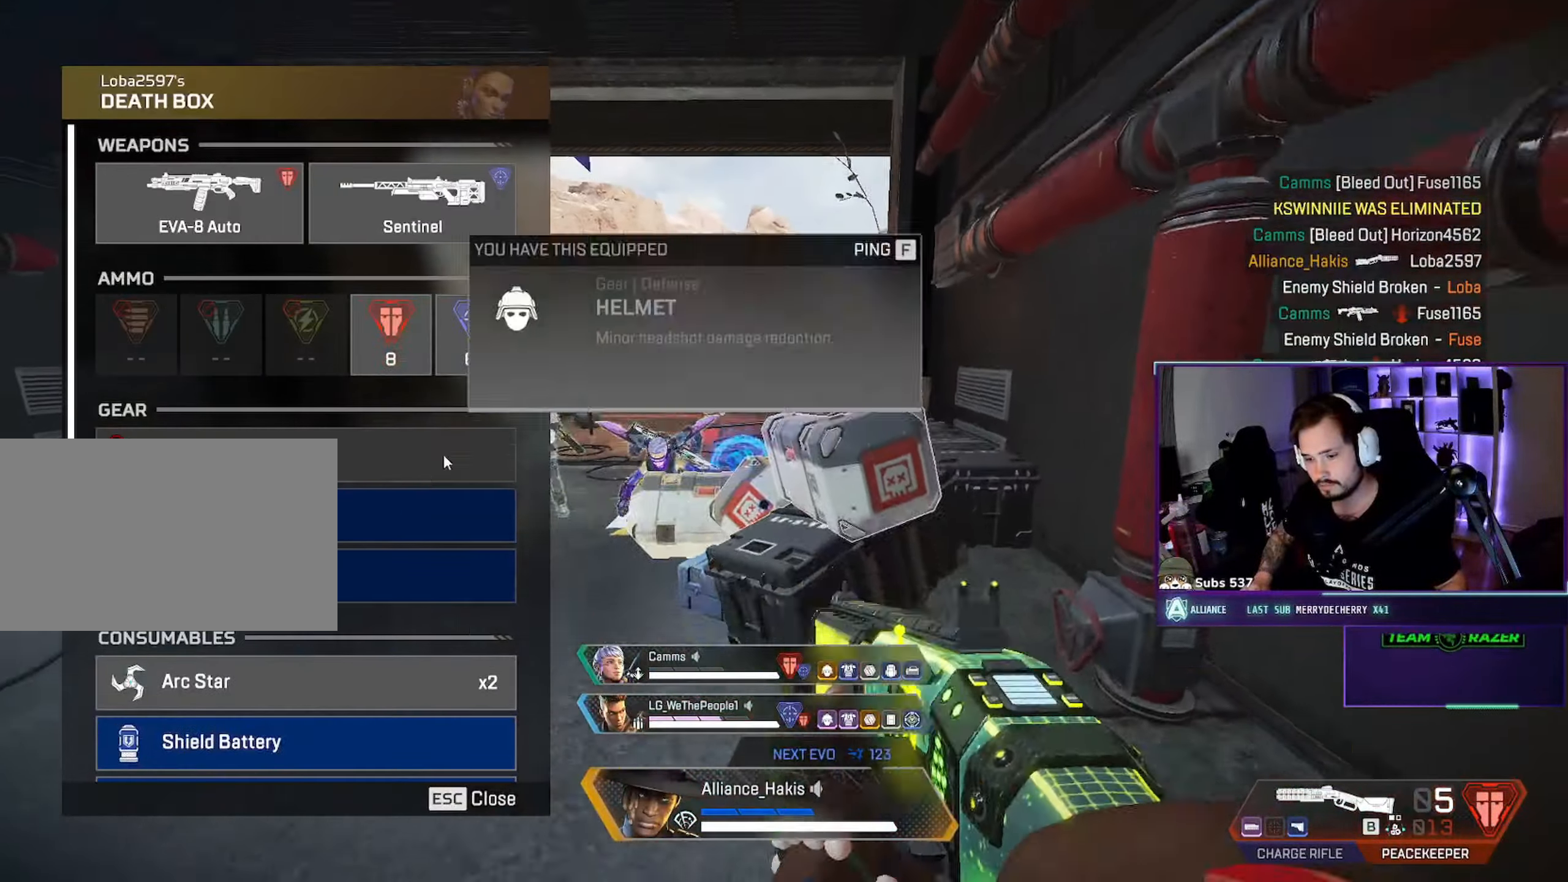
{"dt_ms": 500, "keys": ["d"], "mouse": [], "events": [[50, "d", "up"], [83, "a", "down"], [183, "w", "up"], [283, "mouse_left", "down"], [333, "a", "up"], [383, "mouse_left", "up"], [400, "d", "down"], [417, "mouse_left", "down"], [500, "mouse_left", "up"]]}
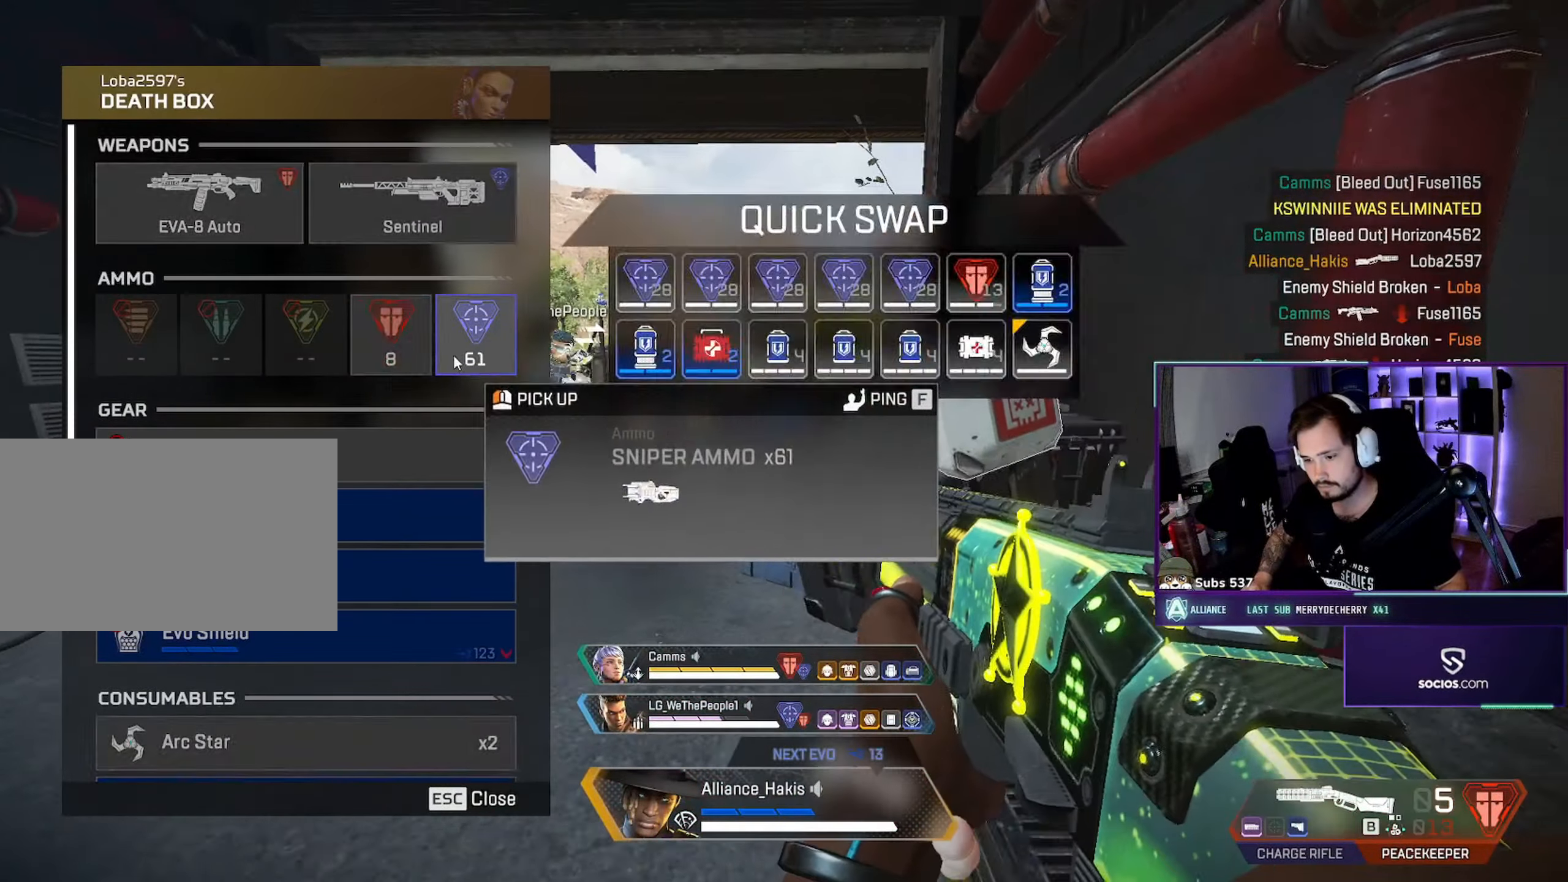
{"dt_ms": 500, "keys": ["a", "ctrl"], "mouse": [], "events": [[83, "mouse_left", "down"], [167, "d", "up"], [167, "mouse_left", "up"], [300, "mouse_wheel", "down"], [350, "ctrl", "down"], [367, "r", "down"], [400, "a", "down"], [433, "r", "up"], [450, "mouse_wheel", "up"], [467, "mouse_wheel", "down"], [483, "mouse_wheel", "up"]]}
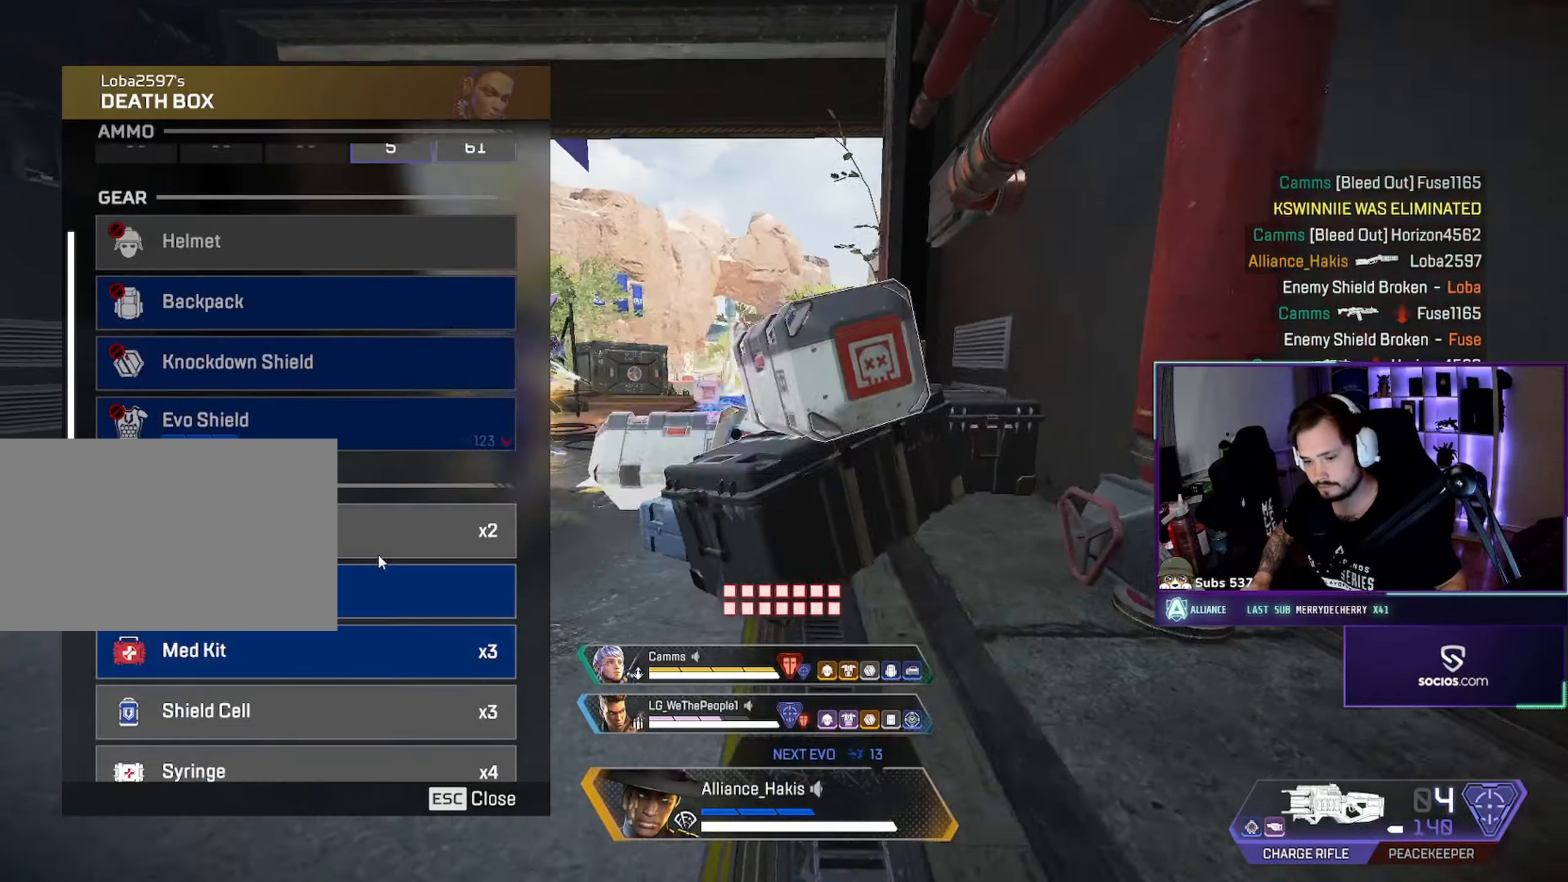
{"dt_ms": 500, "keys": [], "mouse": ["left"], "events": [[83, "mouse_left", "down"], [100, "w", "down"], [117, "ctrl", "up"], [183, "mouse_left", "up"], [217, "mouse_left", "down"], [250, "a", "up"], [250, "w", "up"], [317, "mouse_left", "up"], [350, "mouse_left", "down"], [433, "mouse_left", "up"], [483, "mouse_left", "down"]]}